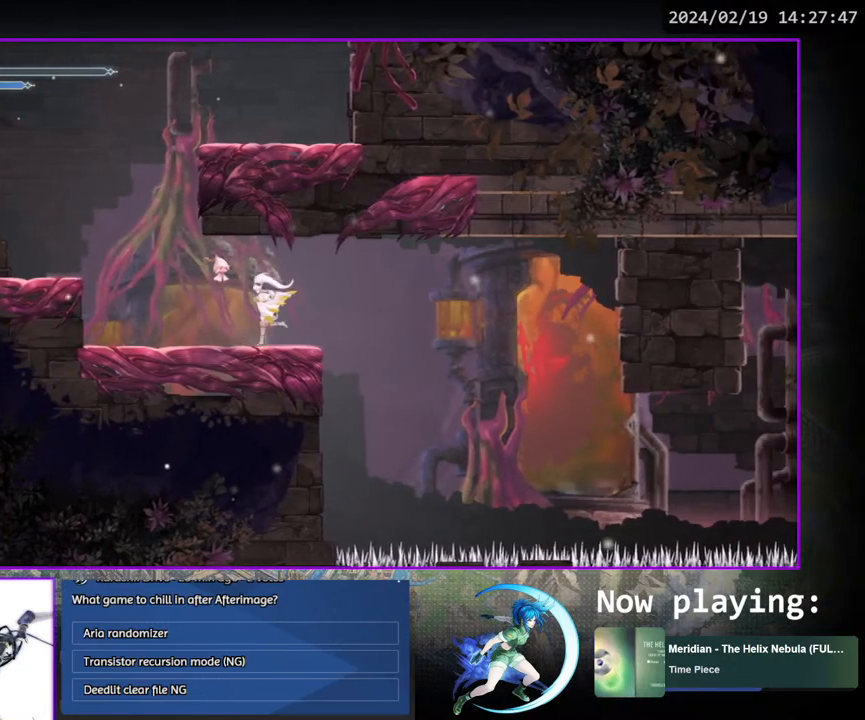
Gameplay with a controller (PlayStation layout); each line is a JSON object with the inputs held at the frame after it. "events" lists button and stick changes between this image and that frame as [ms after this image, input, new state], when the widget could be followed in between. Not read: L3 R3.
{"buttons": [], "left_stick": "center", "right_stick": "center", "events": [[83, "DPAD_LEFT", "up"]]}
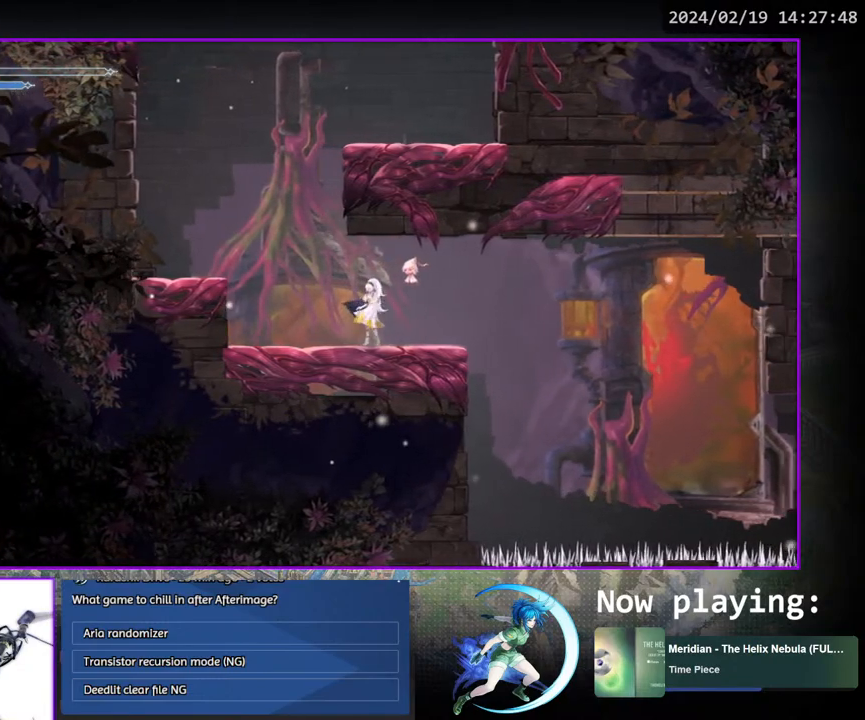
{"buttons": [], "left_stick": "center", "right_stick": "center", "events": [[133, "DPAD_RIGHT", "down"], [150, "DPAD_RIGHT", "up"]]}
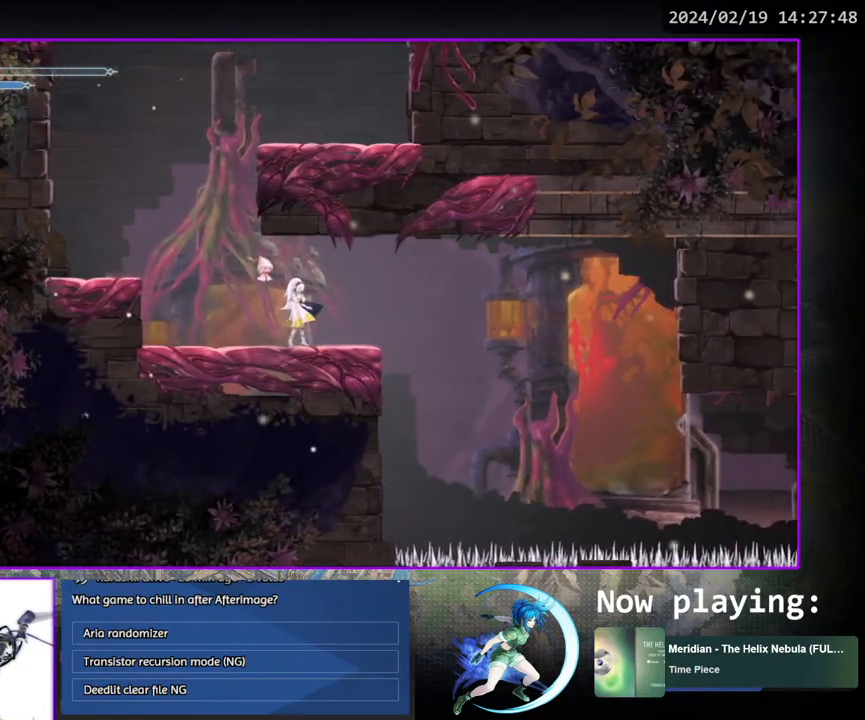
{"buttons": ["CROSS", "DPAD_RIGHT"], "left_stick": "center", "right_stick": "center", "events": [[183, "DPAD_RIGHT", "down"], [333, "CROSS", "down"]]}
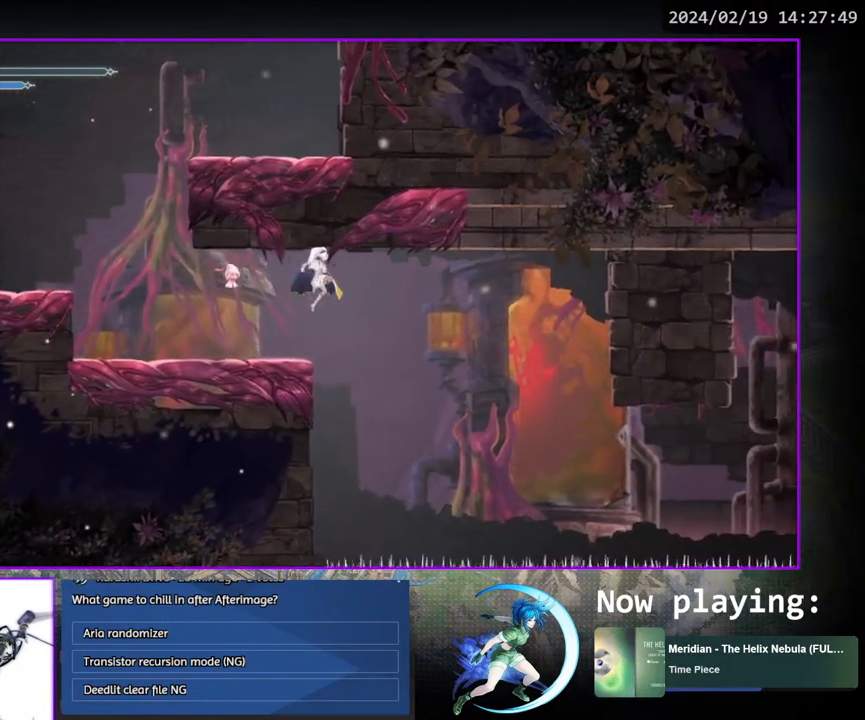
{"buttons": ["DPAD_RIGHT"], "left_stick": "center", "right_stick": "center", "events": [[100, "CROSS", "up"]]}
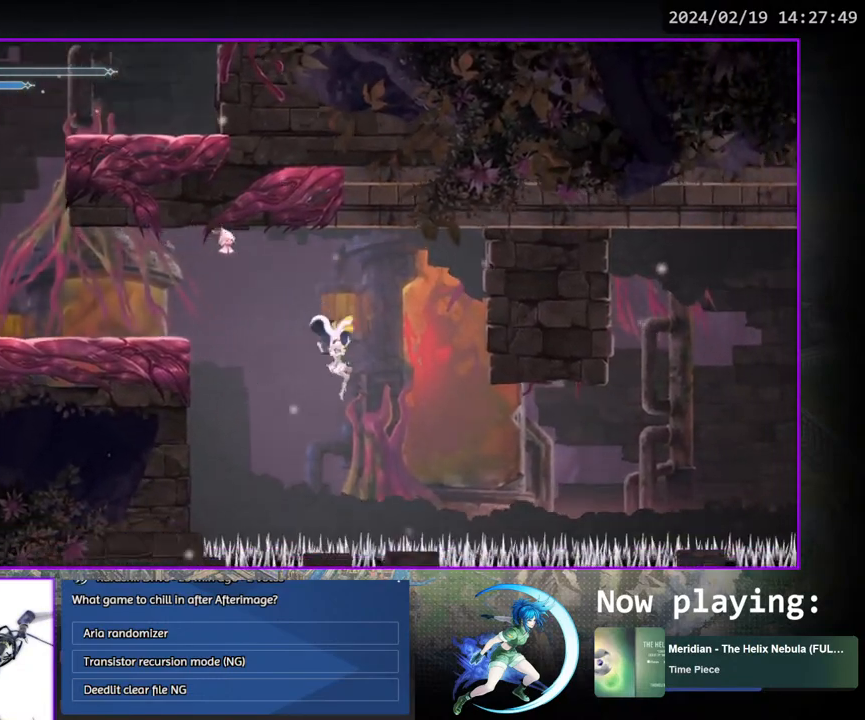
{"buttons": ["DPAD_RIGHT"], "left_stick": "center", "right_stick": "center", "events": [[350, "SQUARE", "down"], [467, "SQUARE", "up"]]}
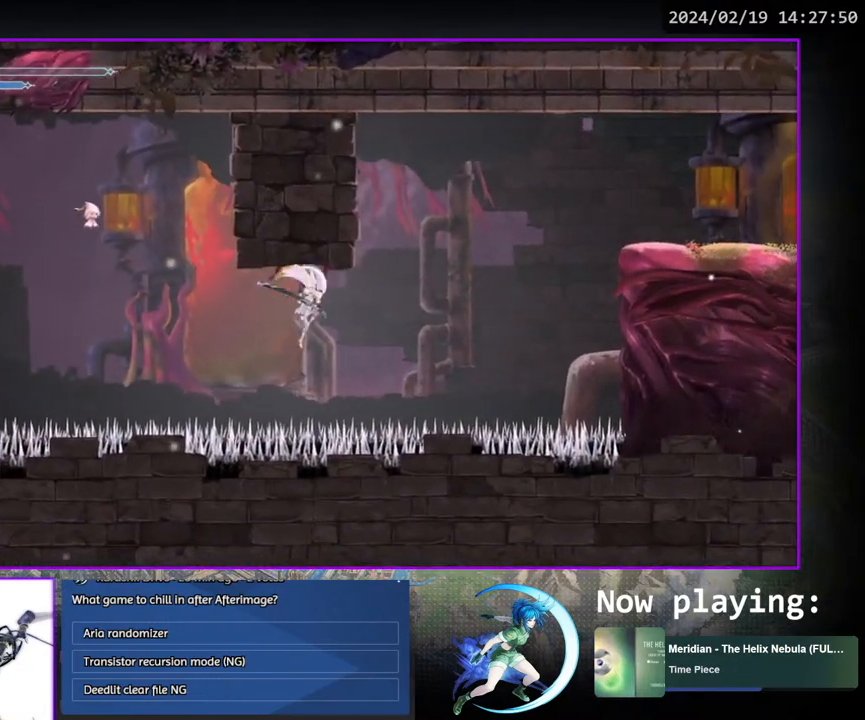
{"buttons": ["CROSS", "DPAD_RIGHT"], "left_stick": "center", "right_stick": "center", "events": [[117, "CROSS", "down"]]}
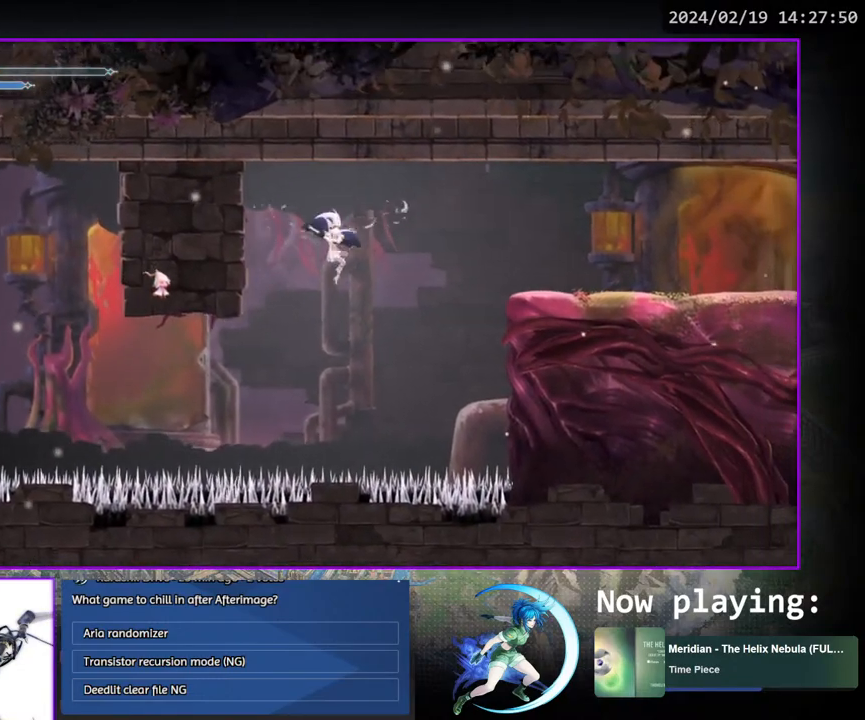
{"buttons": ["SQUARE", "DPAD_RIGHT"], "left_stick": "center", "right_stick": "center", "events": [[250, "CROSS", "up"], [300, "SQUARE", "down"]]}
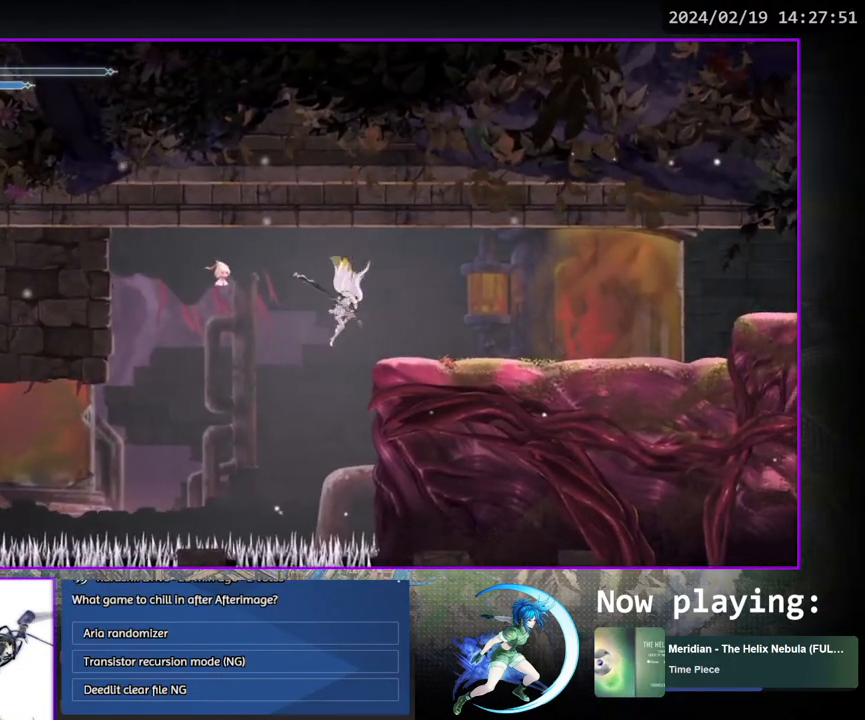
{"buttons": ["DPAD_RIGHT"], "left_stick": "center", "right_stick": "center", "events": [[233, "SQUARE", "up"]]}
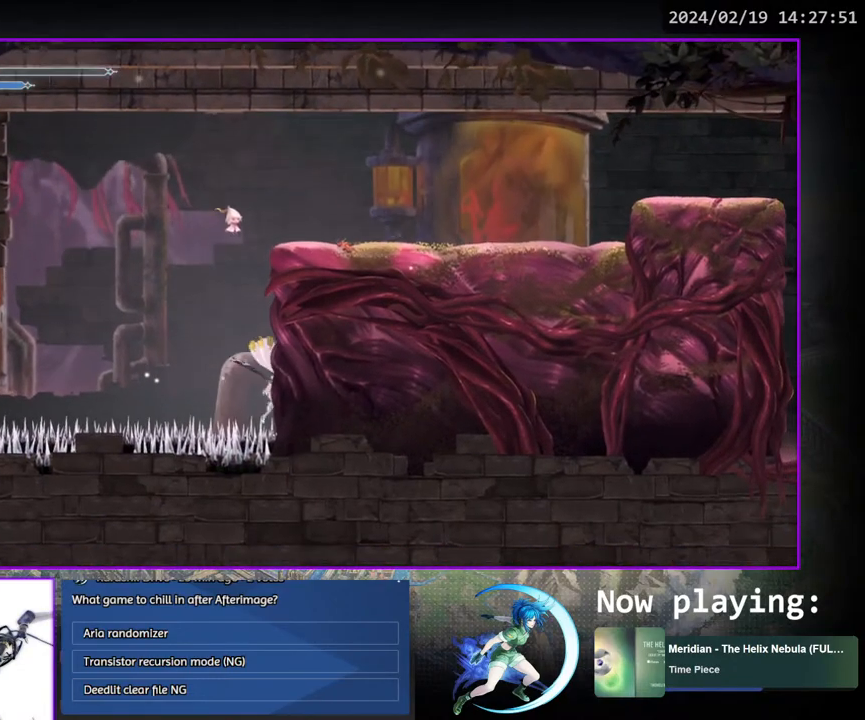
{"buttons": [], "left_stick": "center", "right_stick": "center", "events": [[267, "DPAD_RIGHT", "up"]]}
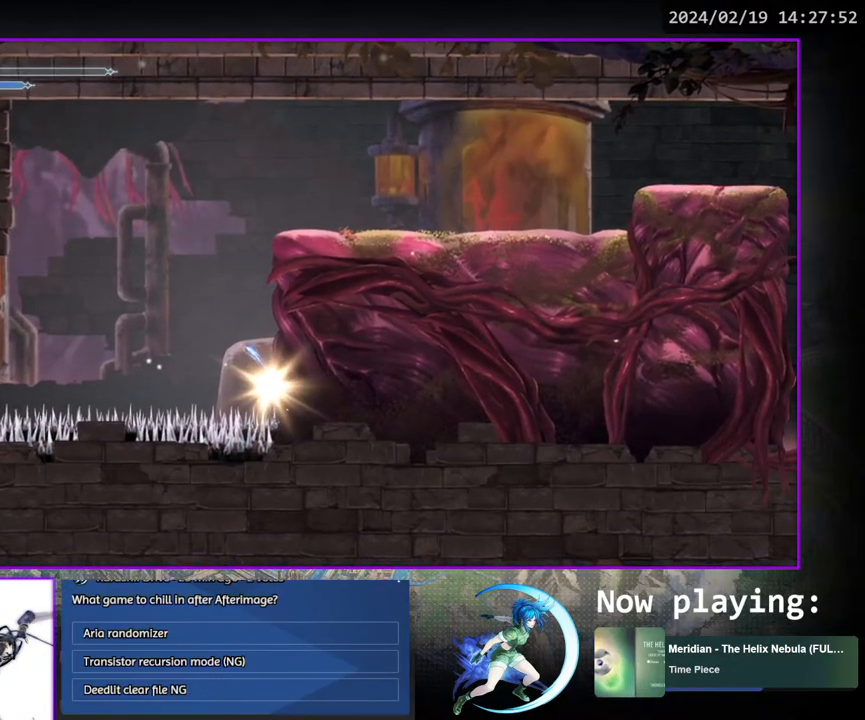
{"buttons": [], "left_stick": "center", "right_stick": "center", "events": []}
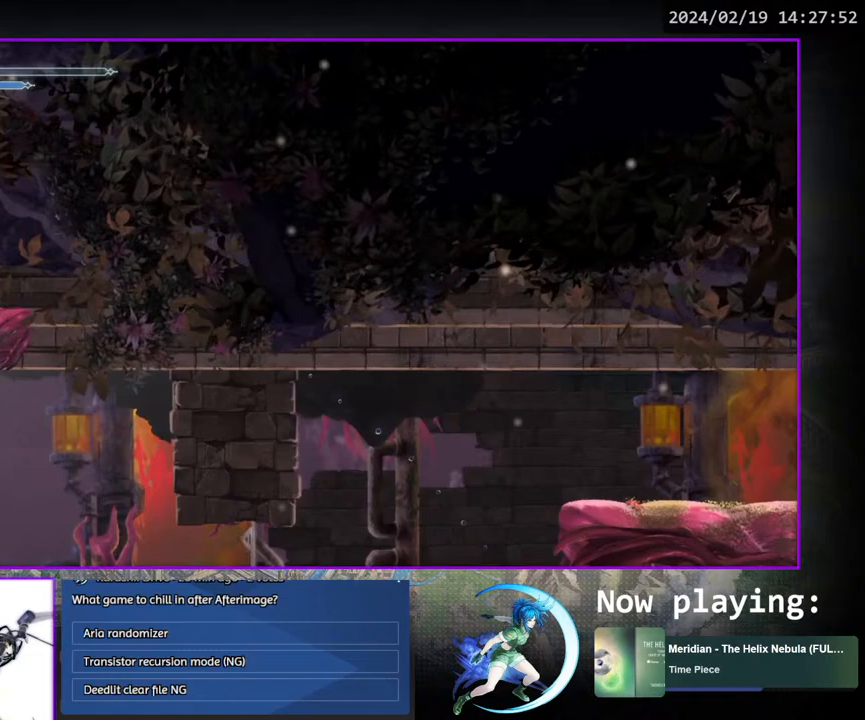
{"buttons": [], "left_stick": "center", "right_stick": "center", "events": []}
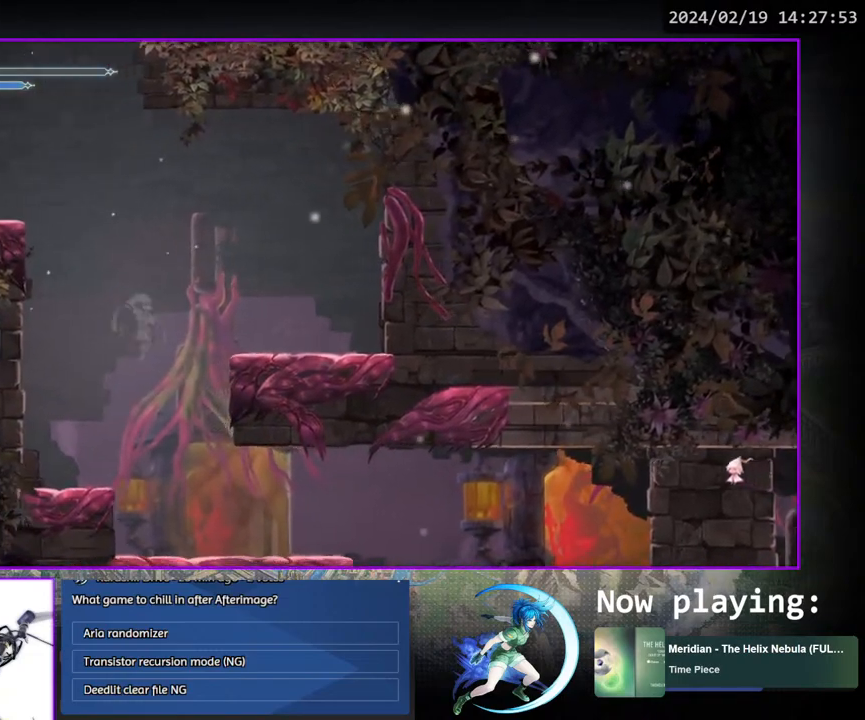
{"buttons": ["DPAD_RIGHT"], "left_stick": "center", "right_stick": "center", "events": [[17, "DPAD_RIGHT", "down"]]}
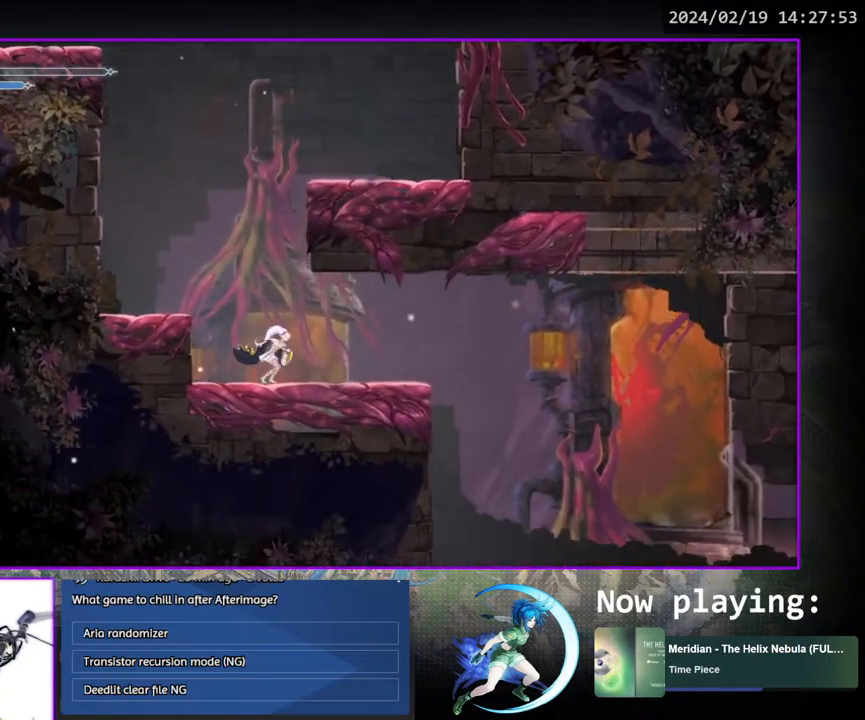
{"buttons": [], "left_stick": "center", "right_stick": "center", "events": [[150, "DPAD_RIGHT", "up"], [383, "DPAD_RIGHT", "down"], [417, "DPAD_RIGHT", "up"]]}
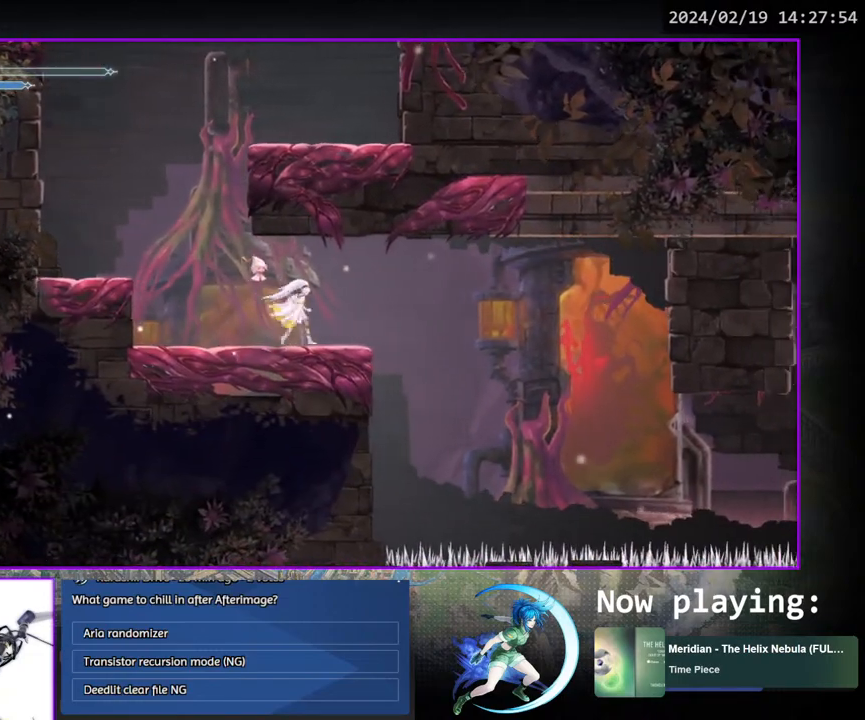
{"buttons": ["DPAD_RIGHT"], "left_stick": "center", "right_stick": "center", "events": [[467, "DPAD_RIGHT", "down"]]}
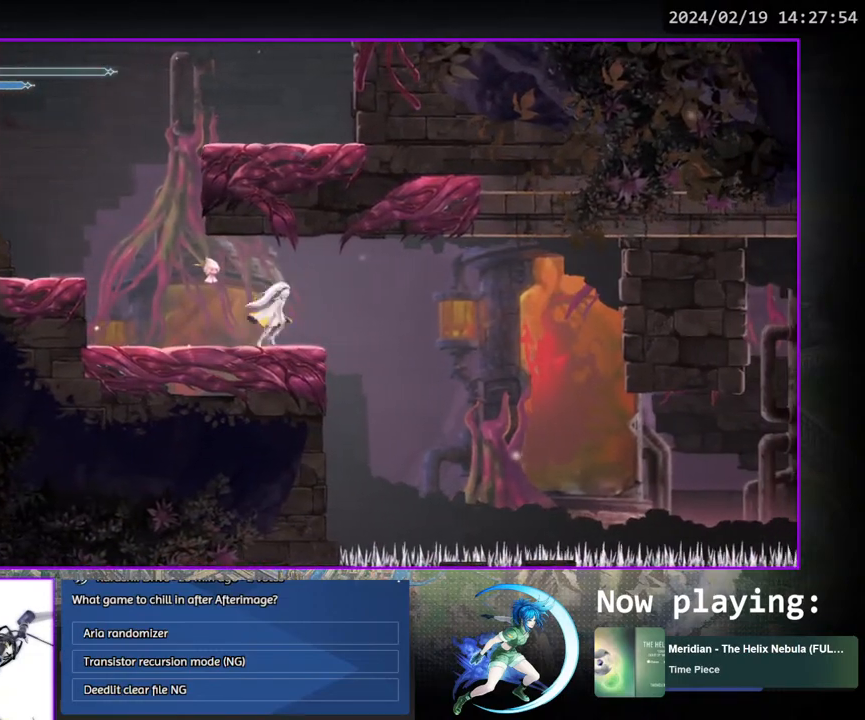
{"buttons": ["DPAD_RIGHT"], "left_stick": "center", "right_stick": "center", "events": [[17, "CROSS", "down"], [200, "CROSS", "up"]]}
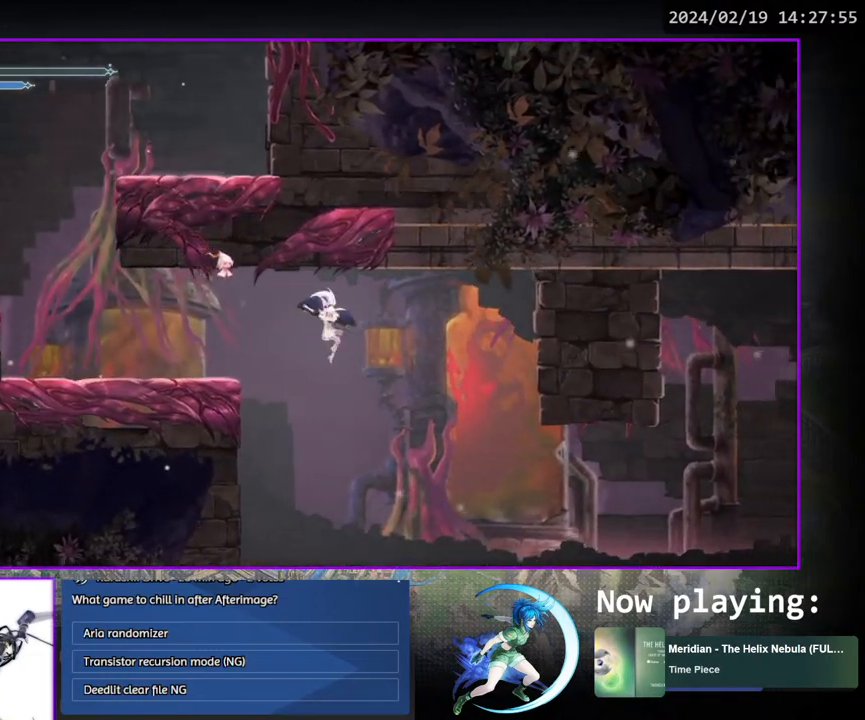
{"buttons": ["SQUARE", "DPAD_RIGHT"], "left_stick": "center", "right_stick": "center", "events": [[483, "SQUARE", "down"]]}
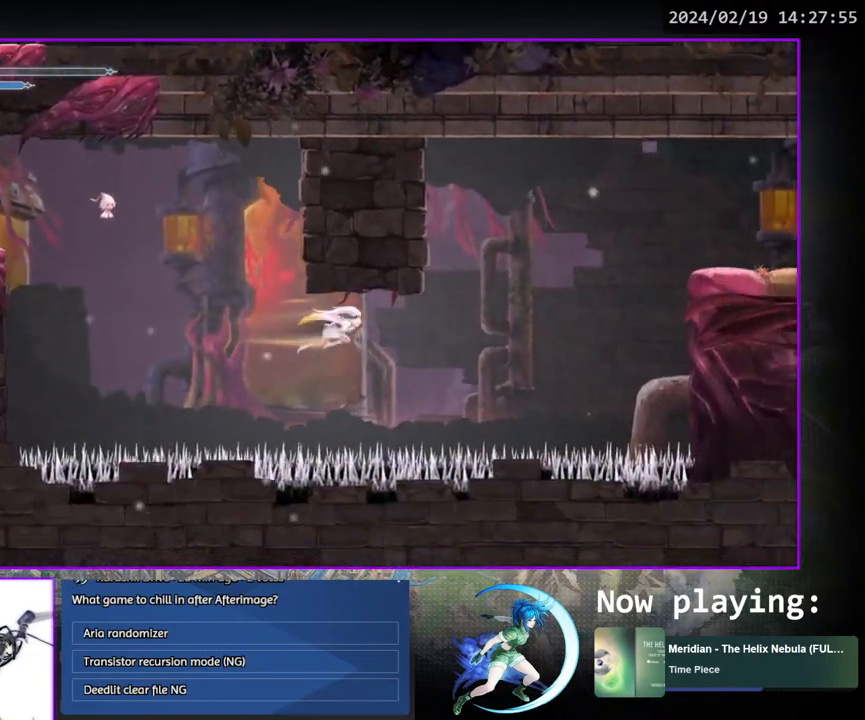
{"buttons": ["CROSS", "DPAD_RIGHT"], "left_stick": "center", "right_stick": "center", "events": [[183, "SQUARE", "up"], [333, "CROSS", "down"]]}
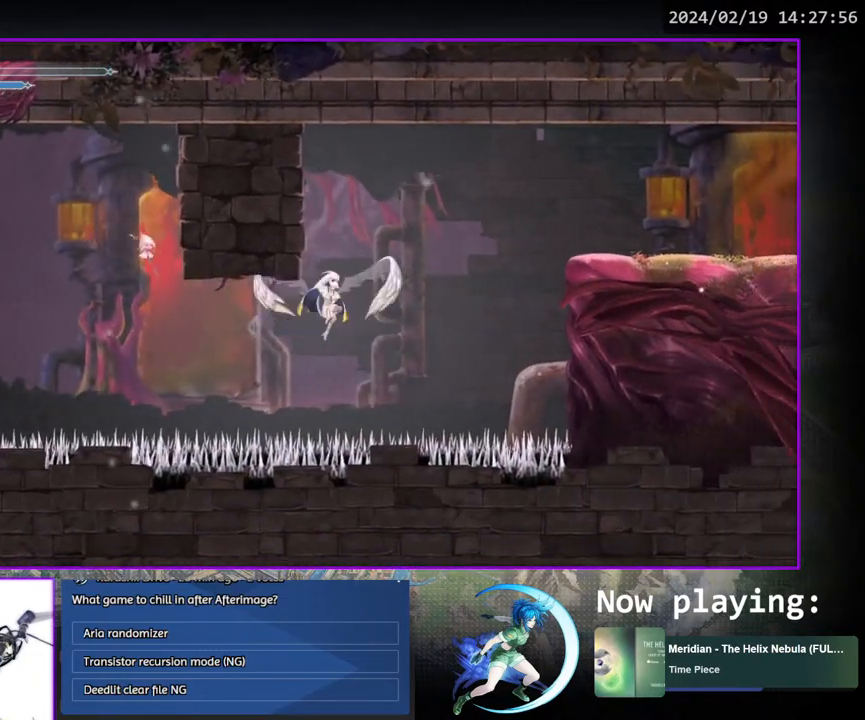
{"buttons": ["DPAD_RIGHT"], "left_stick": "center", "right_stick": "center", "events": [[350, "CROSS", "up"]]}
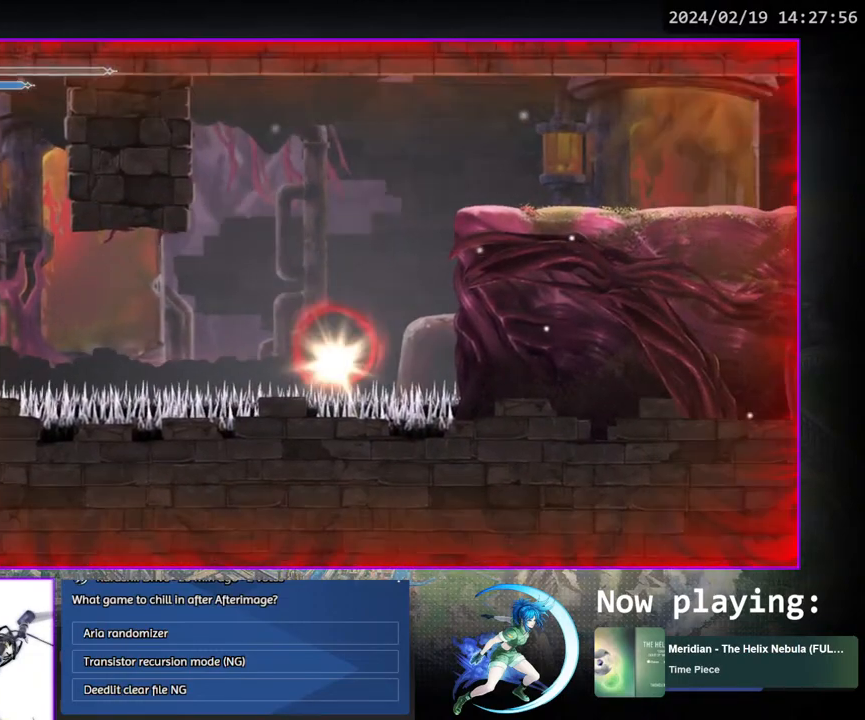
{"buttons": [], "left_stick": "center", "right_stick": "center", "events": [[117, "DPAD_RIGHT", "up"]]}
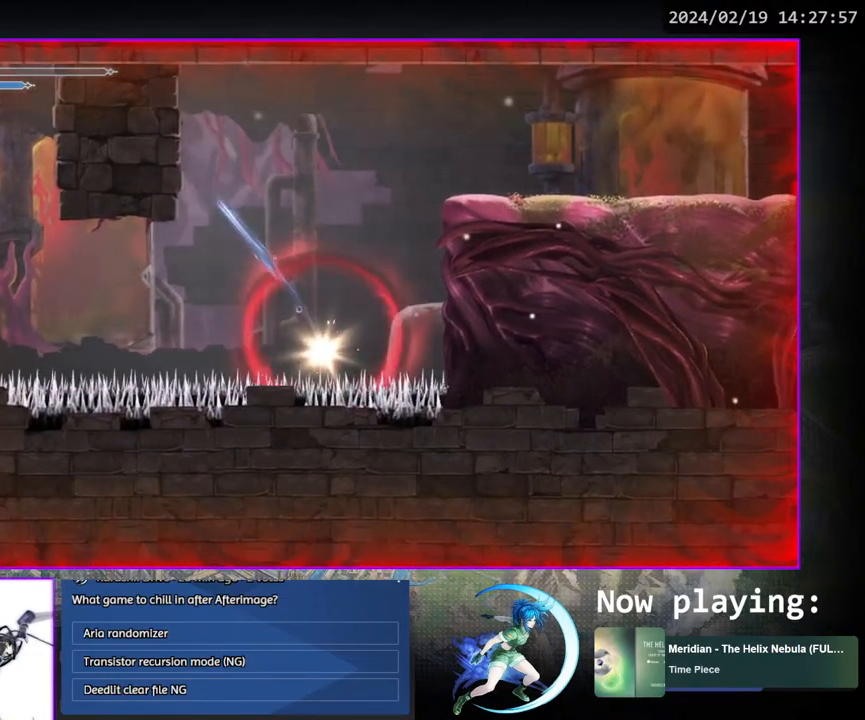
{"buttons": [], "left_stick": "center", "right_stick": "center", "events": []}
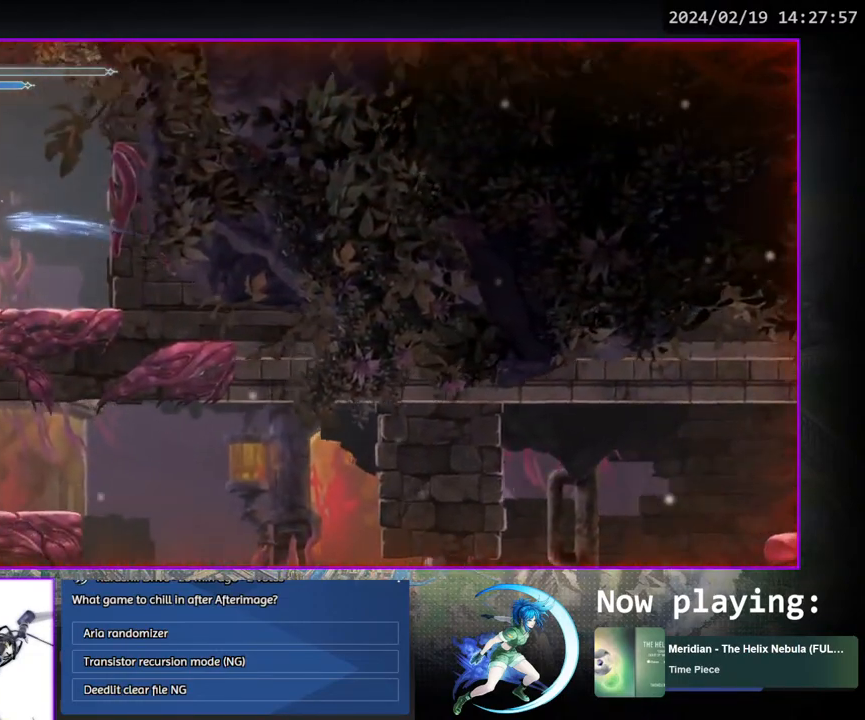
{"buttons": ["DPAD_RIGHT"], "left_stick": "center", "right_stick": "center", "events": [[433, "DPAD_RIGHT", "down"]]}
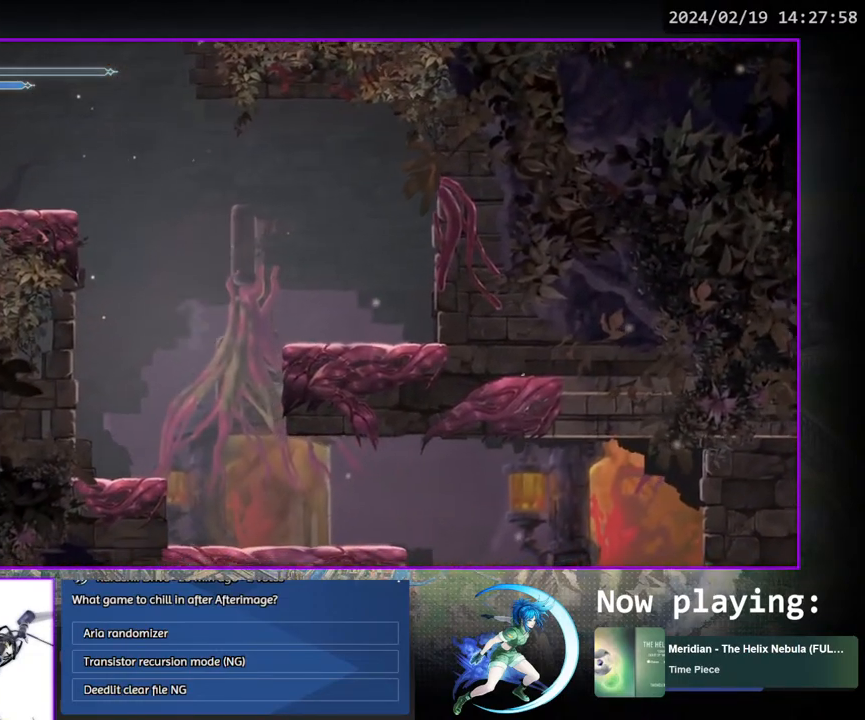
{"buttons": ["DPAD_RIGHT"], "left_stick": "center", "right_stick": "center", "events": []}
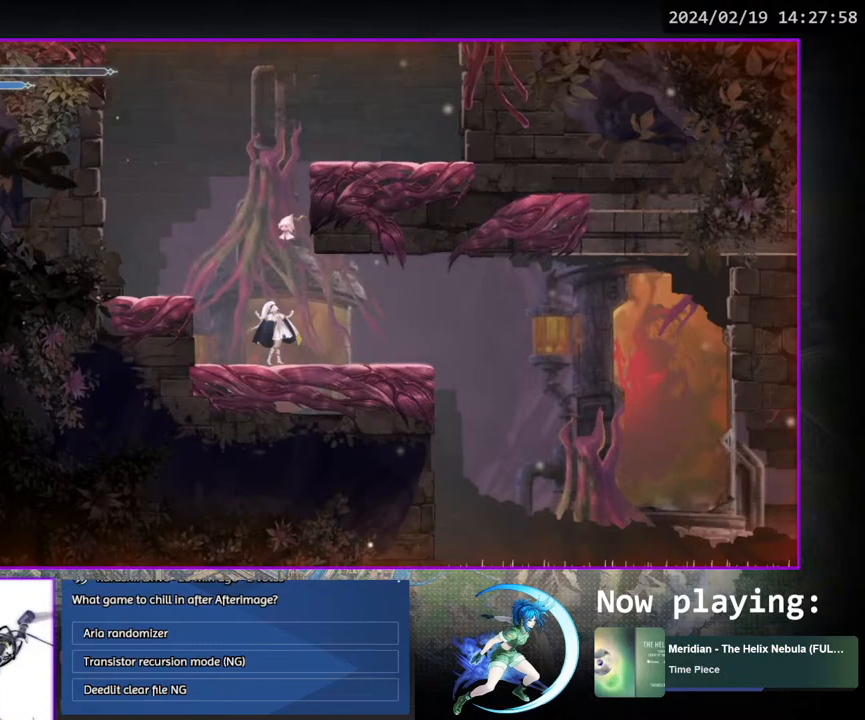
{"buttons": [], "left_stick": "center", "right_stick": "center", "events": [[33, "DPAD_RIGHT", "up"]]}
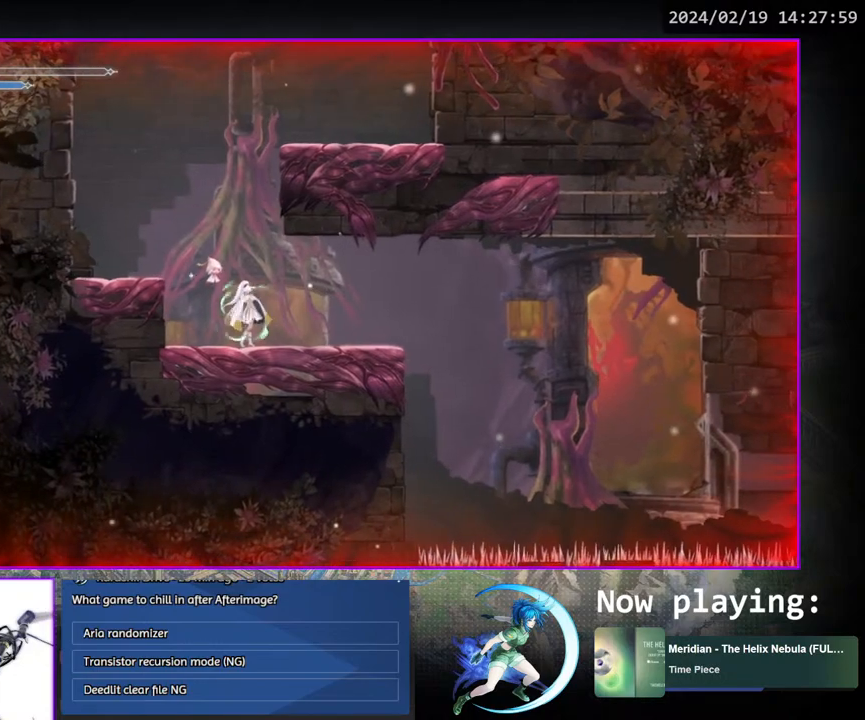
{"buttons": ["DPAD_RIGHT"], "left_stick": "center", "right_stick": "center", "events": [[367, "DPAD_RIGHT", "down"], [450, "CROSS", "down"], [483, "CROSS", "up"]]}
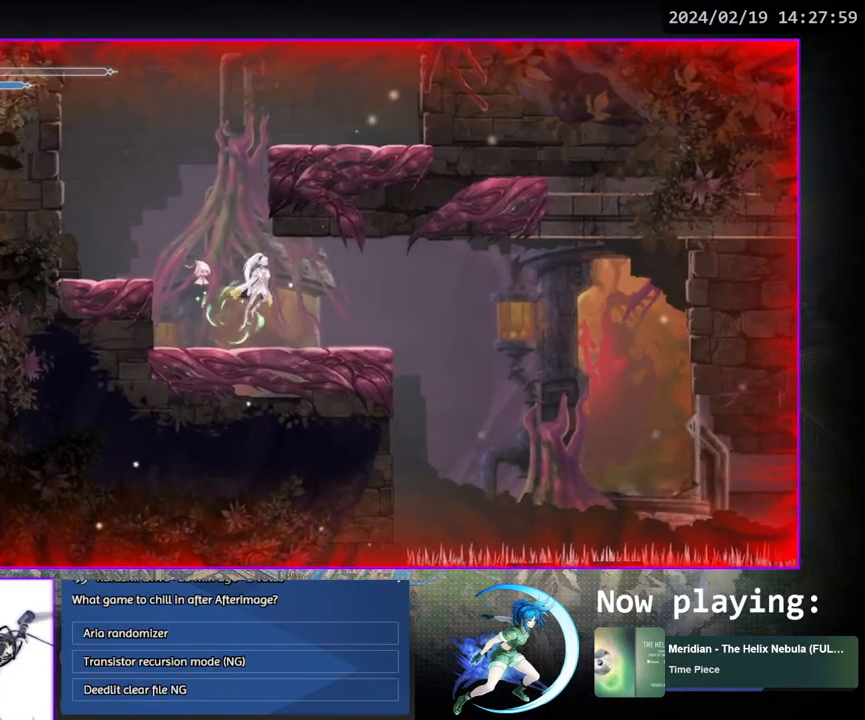
{"buttons": [], "left_stick": "center", "right_stick": "center", "events": [[100, "DPAD_RIGHT", "up"], [383, "DPAD_RIGHT", "down"], [433, "DPAD_RIGHT", "up"]]}
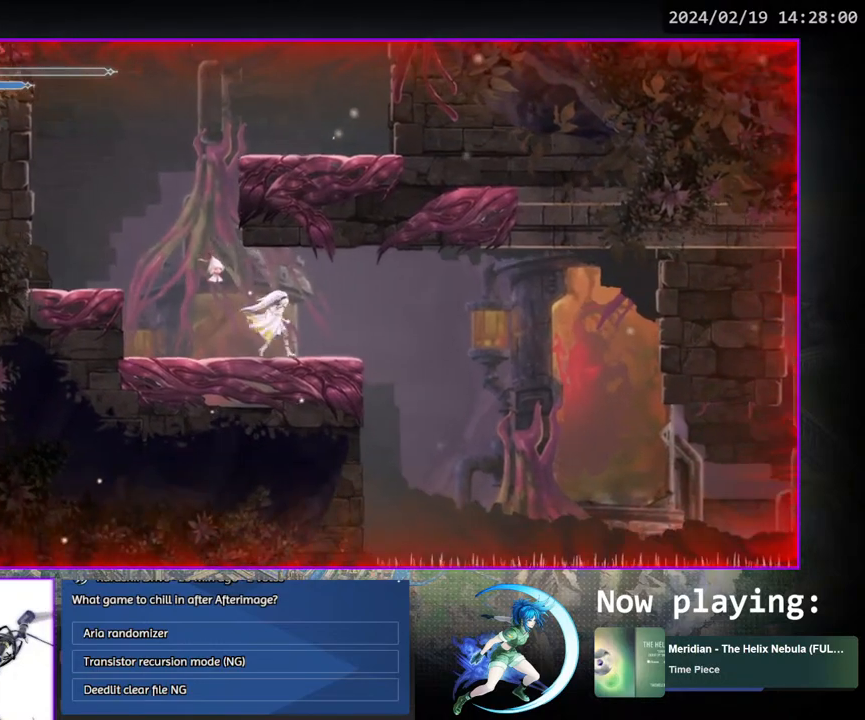
{"buttons": [], "left_stick": "center", "right_stick": "center", "events": []}
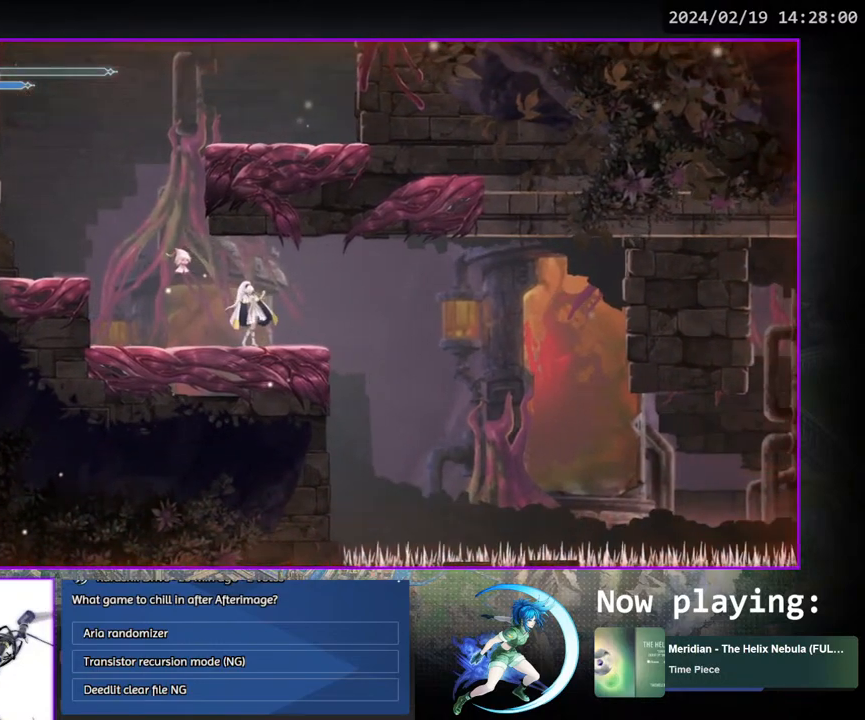
{"buttons": [], "left_stick": "center", "right_stick": "center", "events": []}
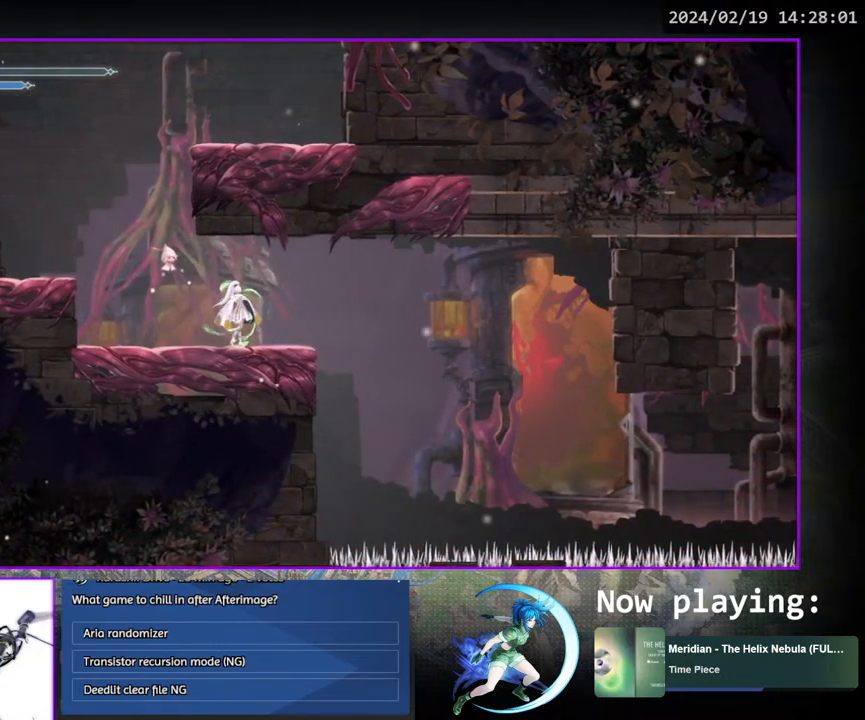
{"buttons": [], "left_stick": "center", "right_stick": "center", "events": [[333, "CROSS", "down"], [400, "CROSS", "up"]]}